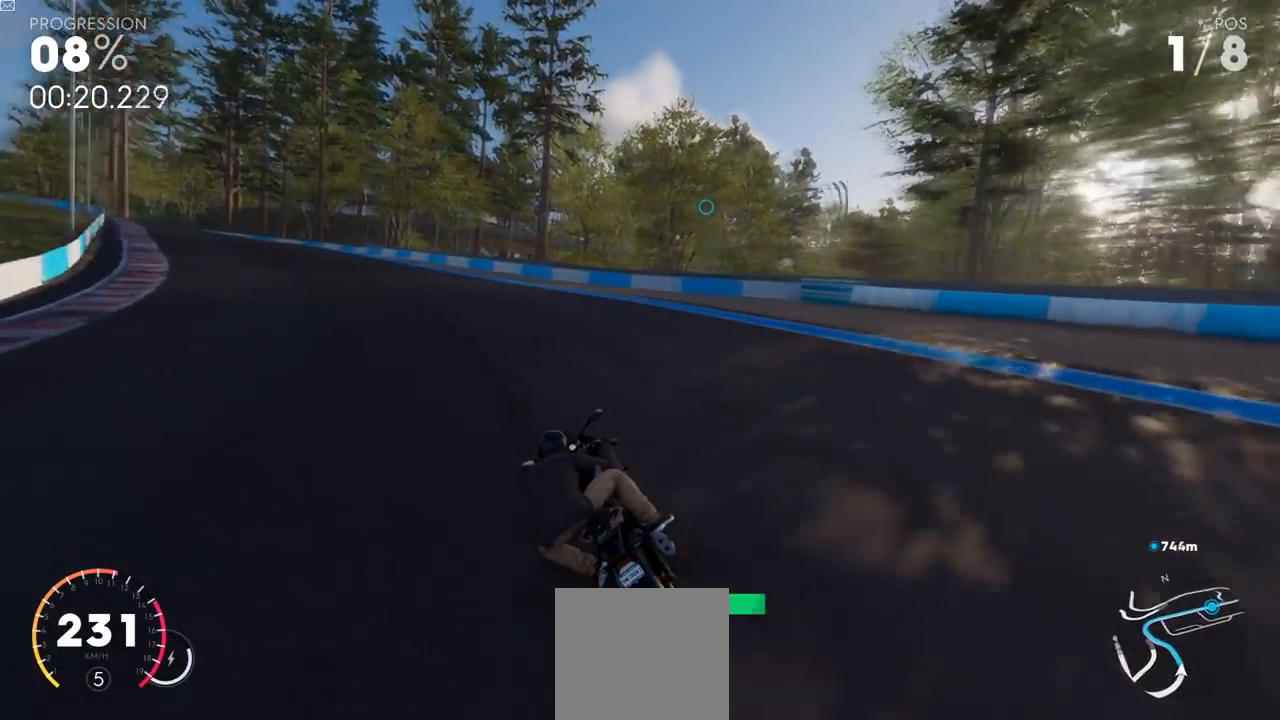
Gameplay with a controller (Xbox layout); each line is a JSON object with the inputs held at the frame after it. "events" lists button and stick changes between this image and that frame as [ms after this image, input, new state], when the widget could be followed in between.
{"buttons": ["Y", "L2", "R2"], "left_stick": "left", "right_stick": "center"}
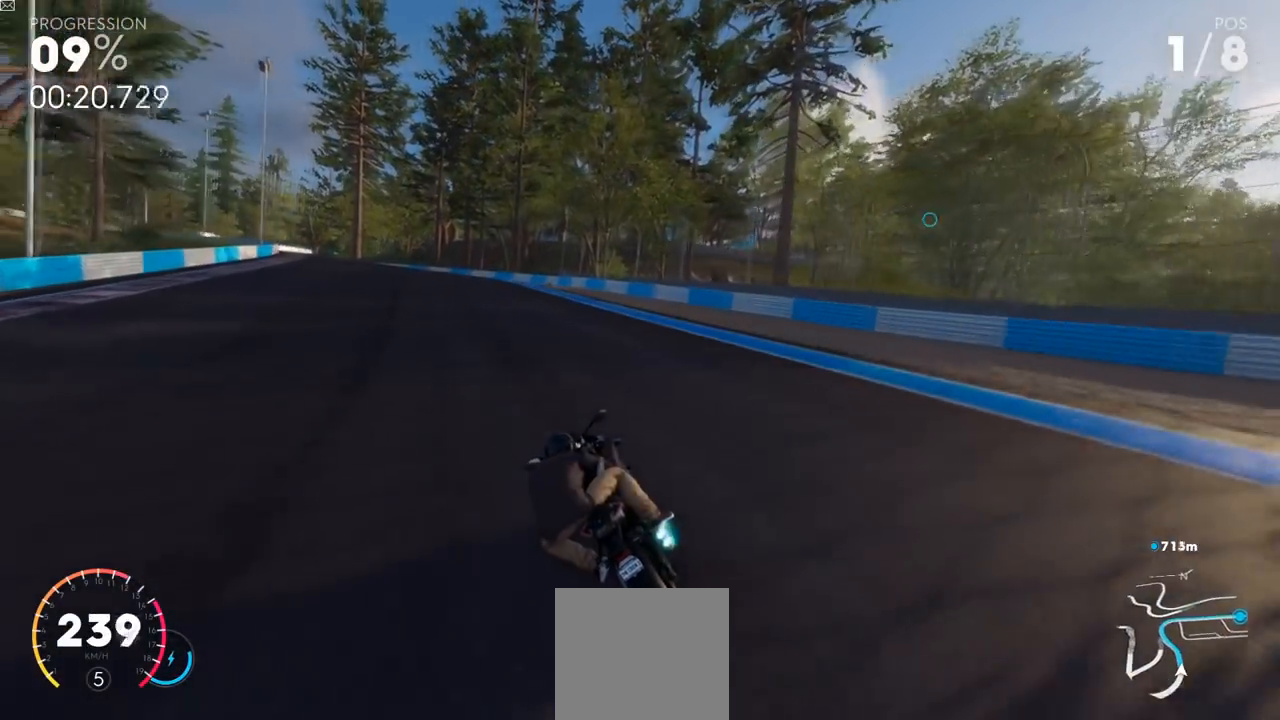
{"buttons": ["L2", "R2"], "left_stick": "center", "right_stick": "center", "events": [[467, "left_stick", "center"], [500, "Y", "up"]]}
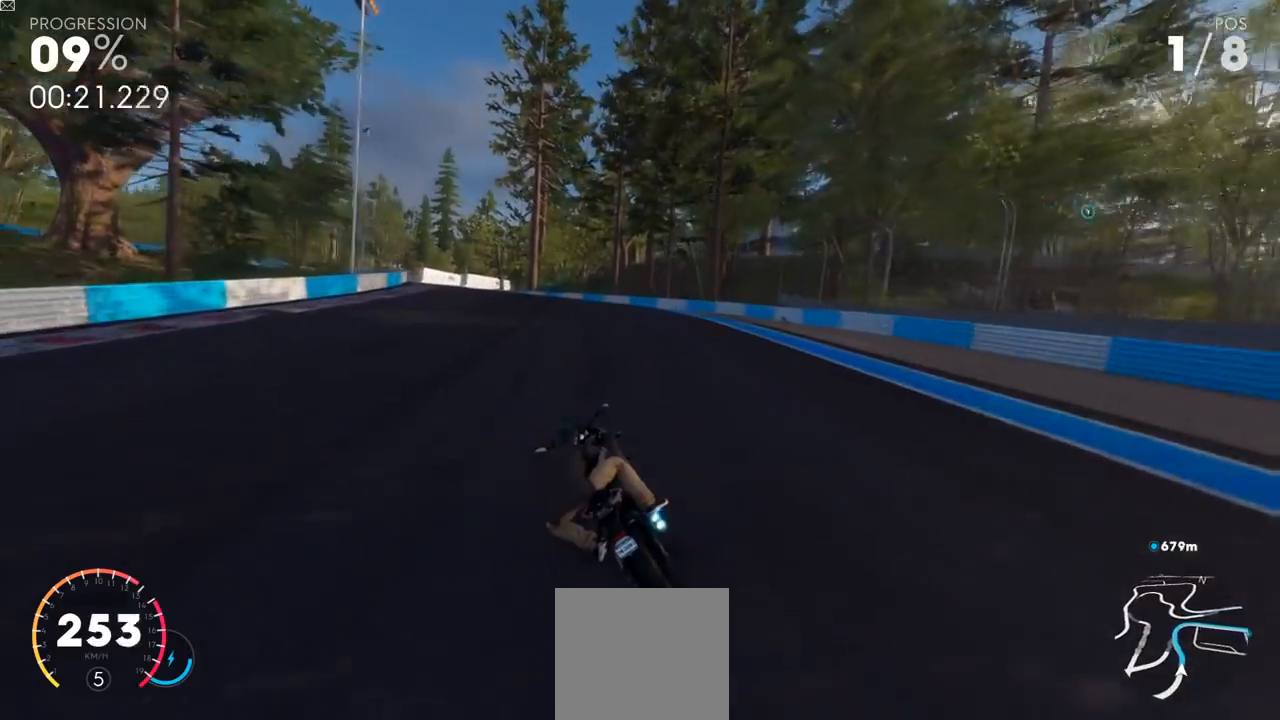
{"buttons": ["R2"], "left_stick": "center", "right_stick": "center", "events": [[468, "L2", "up"]]}
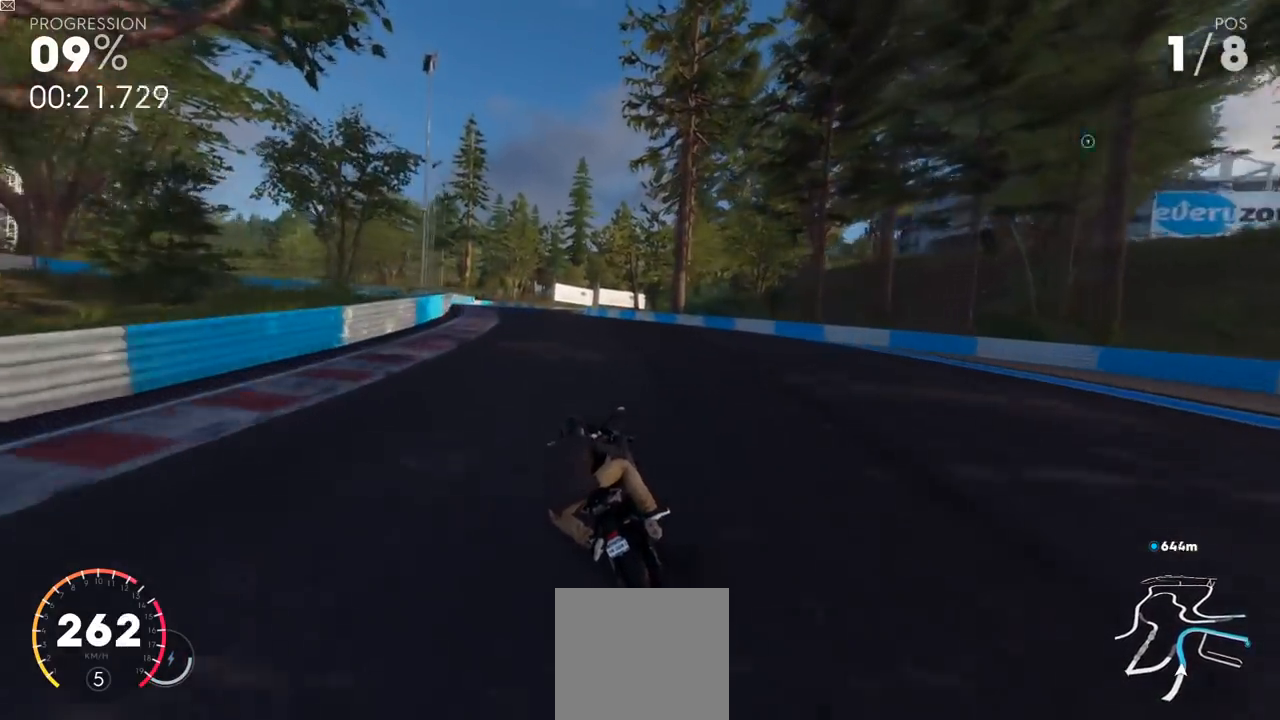
{"buttons": ["R2"], "left_stick": "center", "right_stick": "center", "events": [[33, "left_stick", "left"], [467, "left_stick", "center"]]}
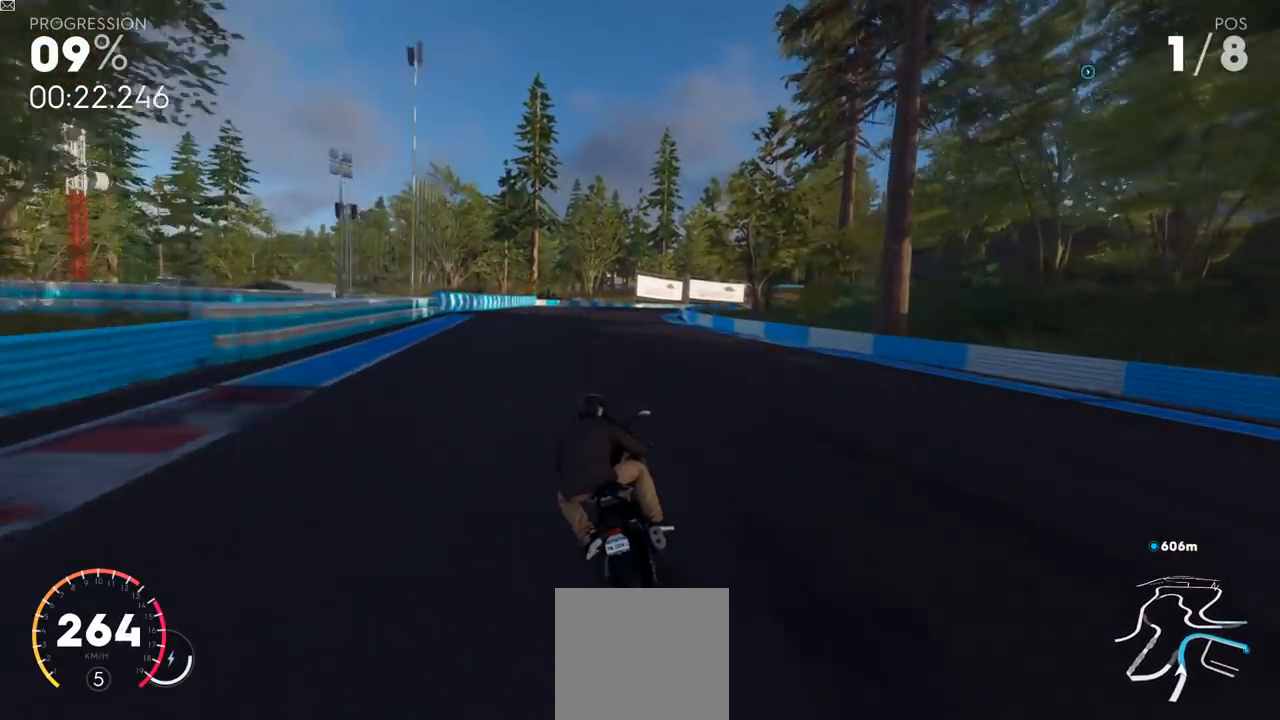
{"buttons": ["R2"], "left_stick": "center", "right_stick": "center", "events": [[184, "left_stick", "left"], [334, "left_stick", "center"]]}
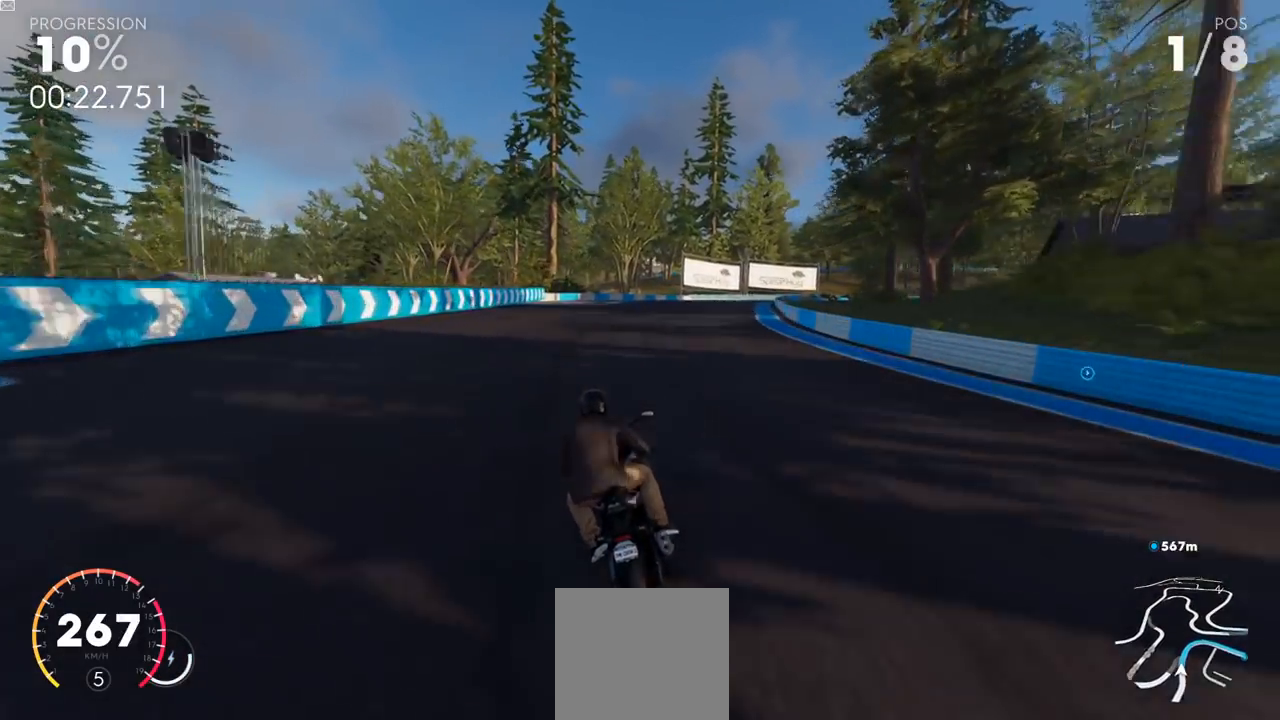
{"buttons": [], "left_stick": "up-right", "right_stick": "center", "events": [[133, "R2", "up"], [167, "left_stick", "right"], [467, "left_stick", "up-right"]]}
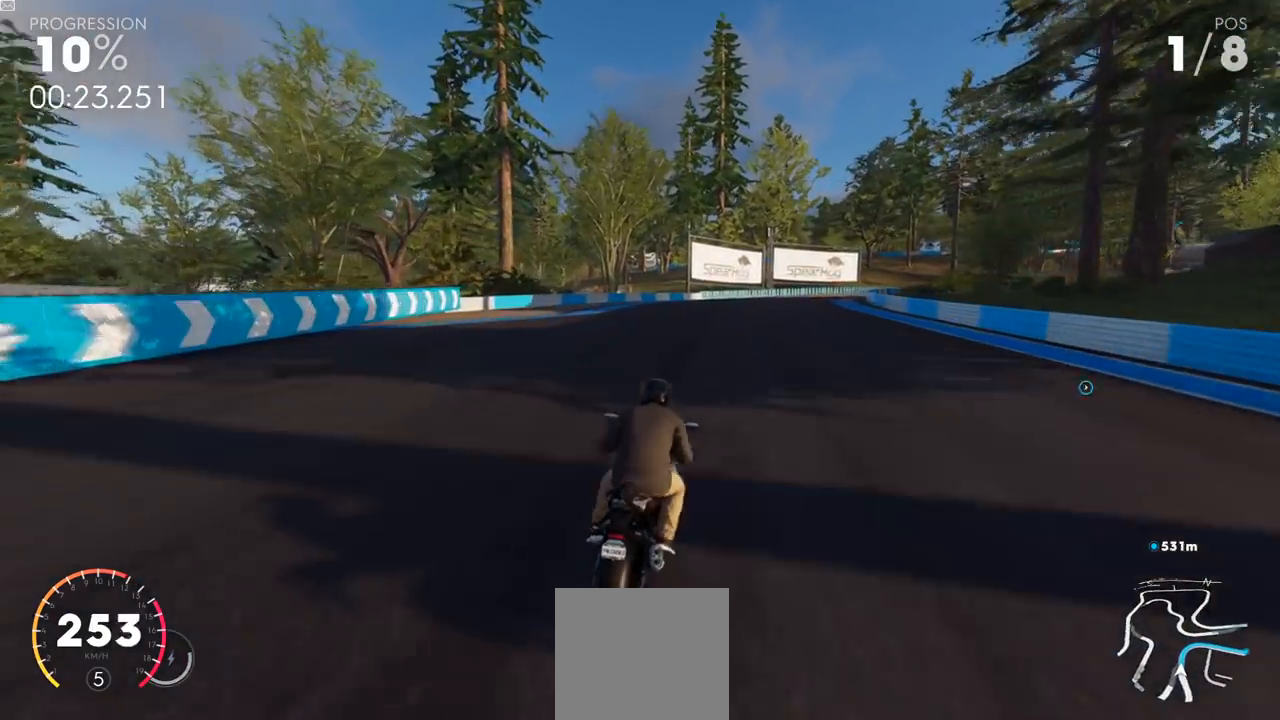
{"buttons": ["R2"], "left_stick": "up-right", "right_stick": "center", "events": [[34, "R2", "down"], [201, "left_stick", "center"], [284, "left_stick", "up-right"]]}
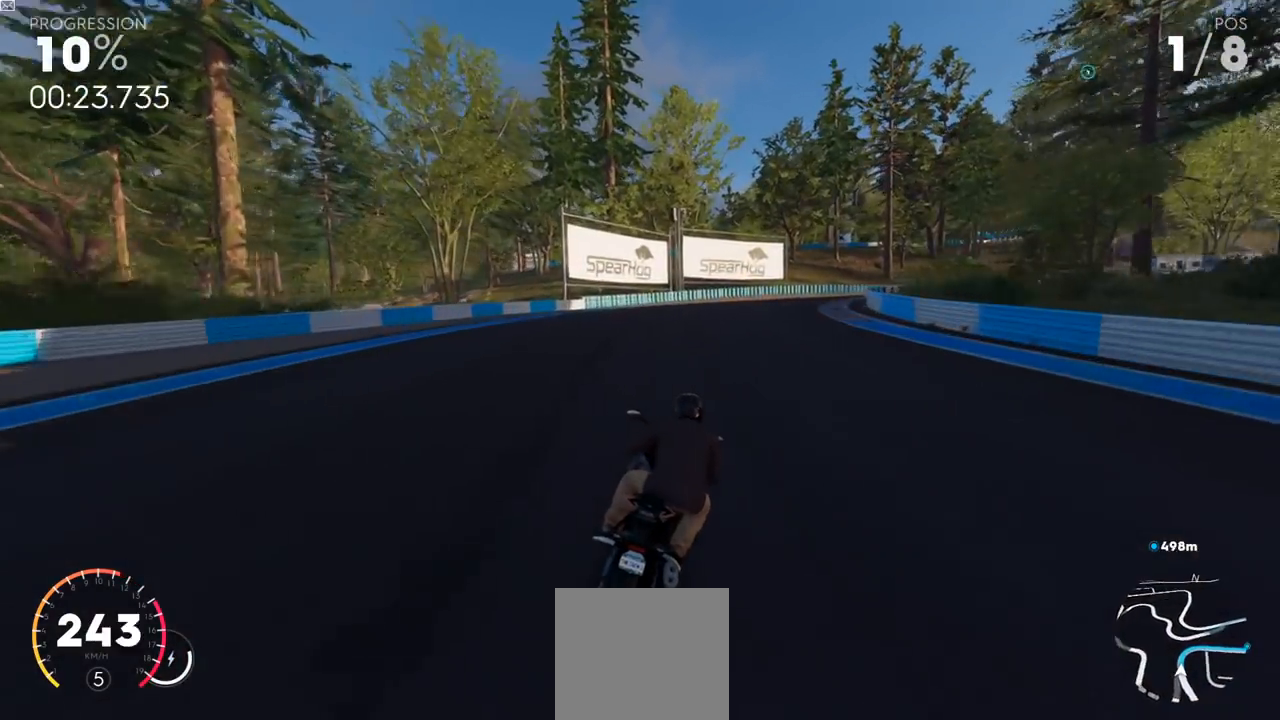
{"buttons": [], "left_stick": "up-right", "right_stick": "center", "events": [[17, "R2", "up"], [117, "R2", "down"], [250, "R2", "up"]]}
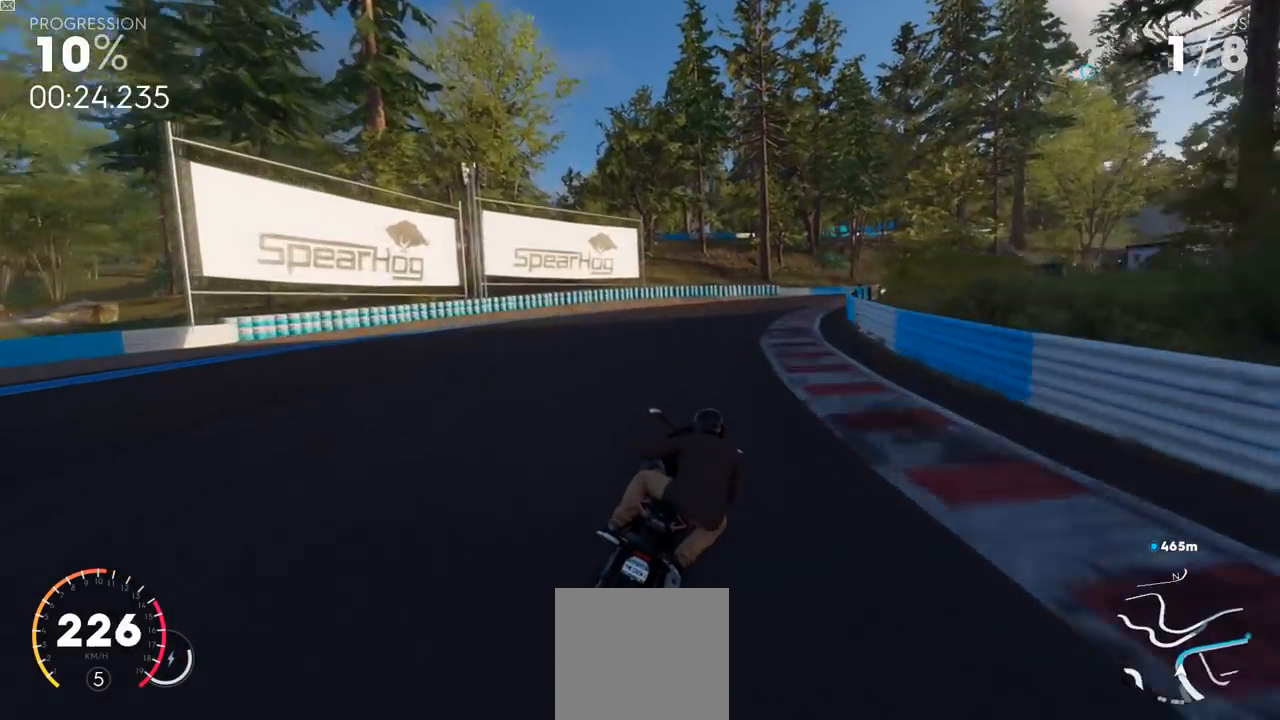
{"buttons": ["L2", "R2", "L3"], "left_stick": "up-right", "right_stick": "center"}
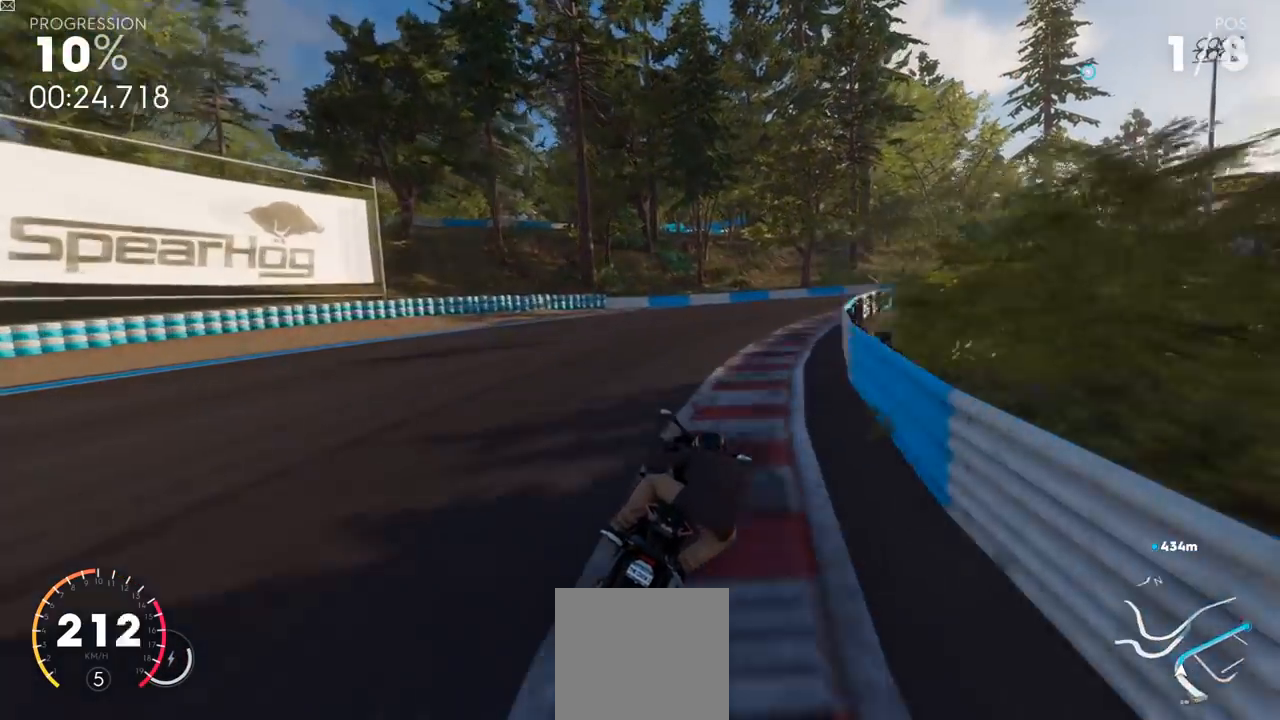
{"buttons": ["L2", "R2", "L3"], "left_stick": "up-right", "right_stick": "center", "events": []}
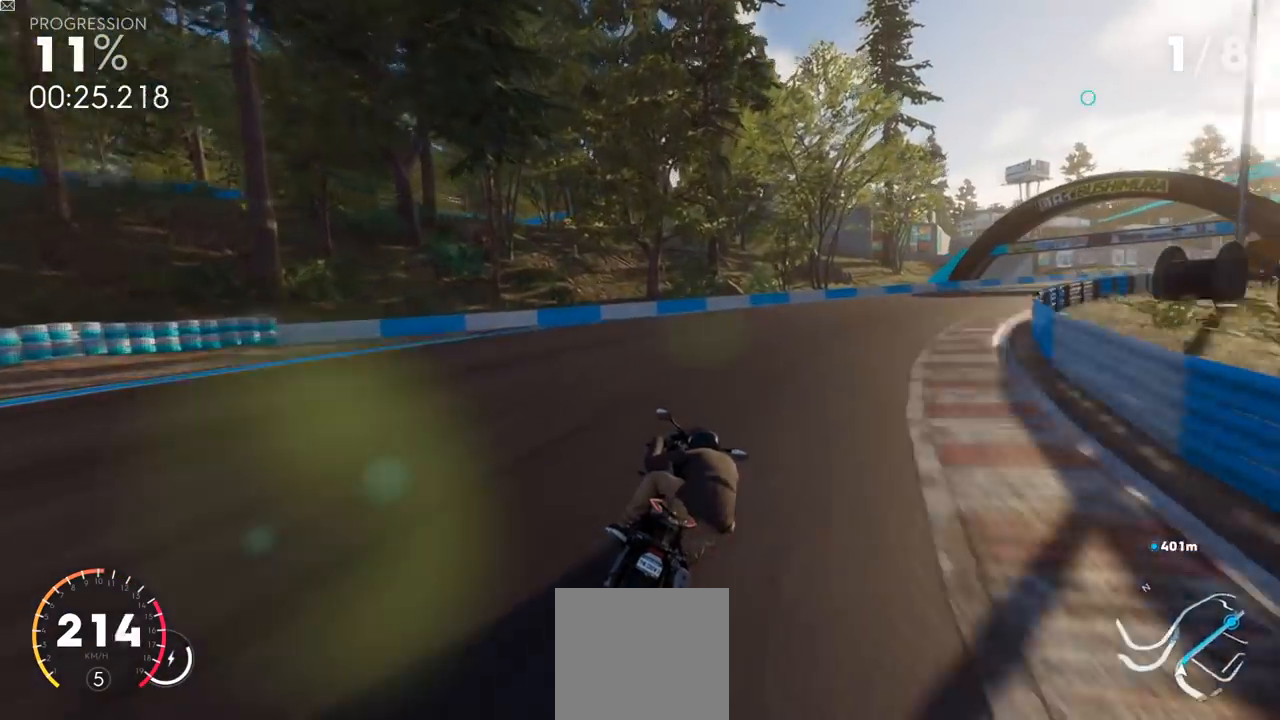
{"buttons": ["L2", "R2", "L3"], "left_stick": "up-right", "right_stick": "center", "events": []}
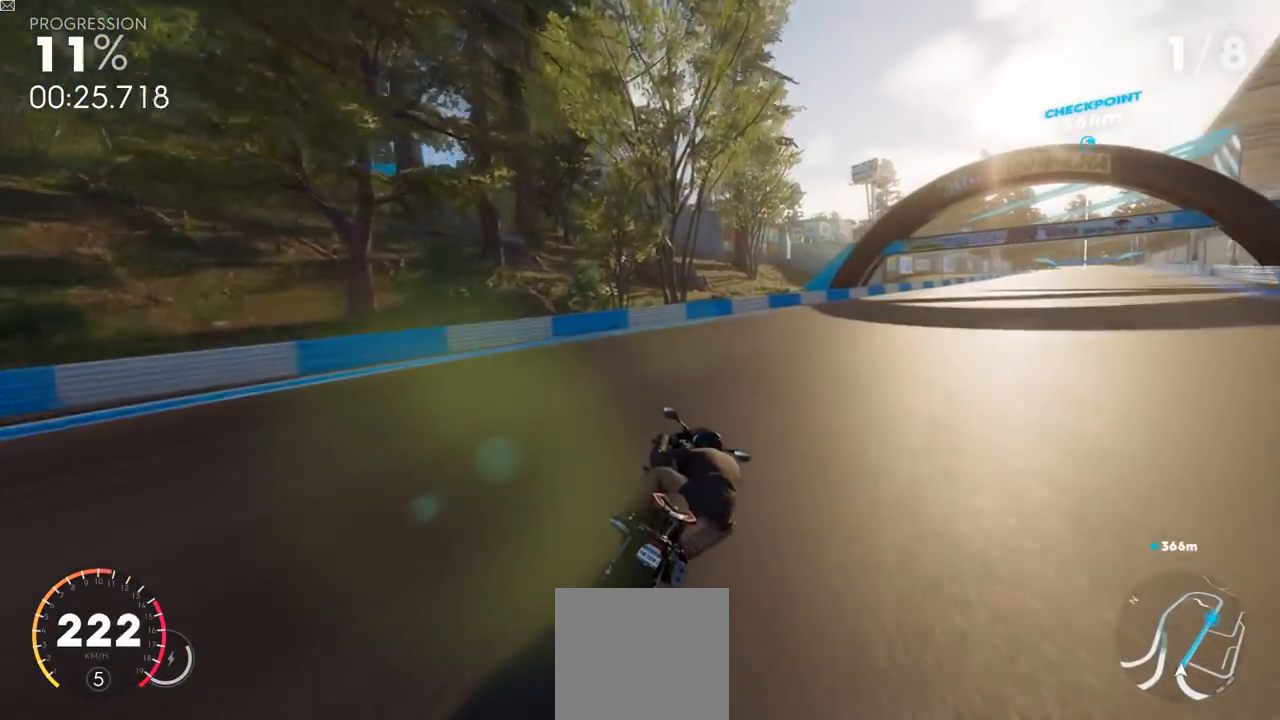
{"buttons": ["Y", "L2", "R2"], "left_stick": "up-right", "right_stick": "center", "events": [[100, "L2", "up"], [317, "L2", "down"], [384, "Y", "down"], [501, "L3", "up"]]}
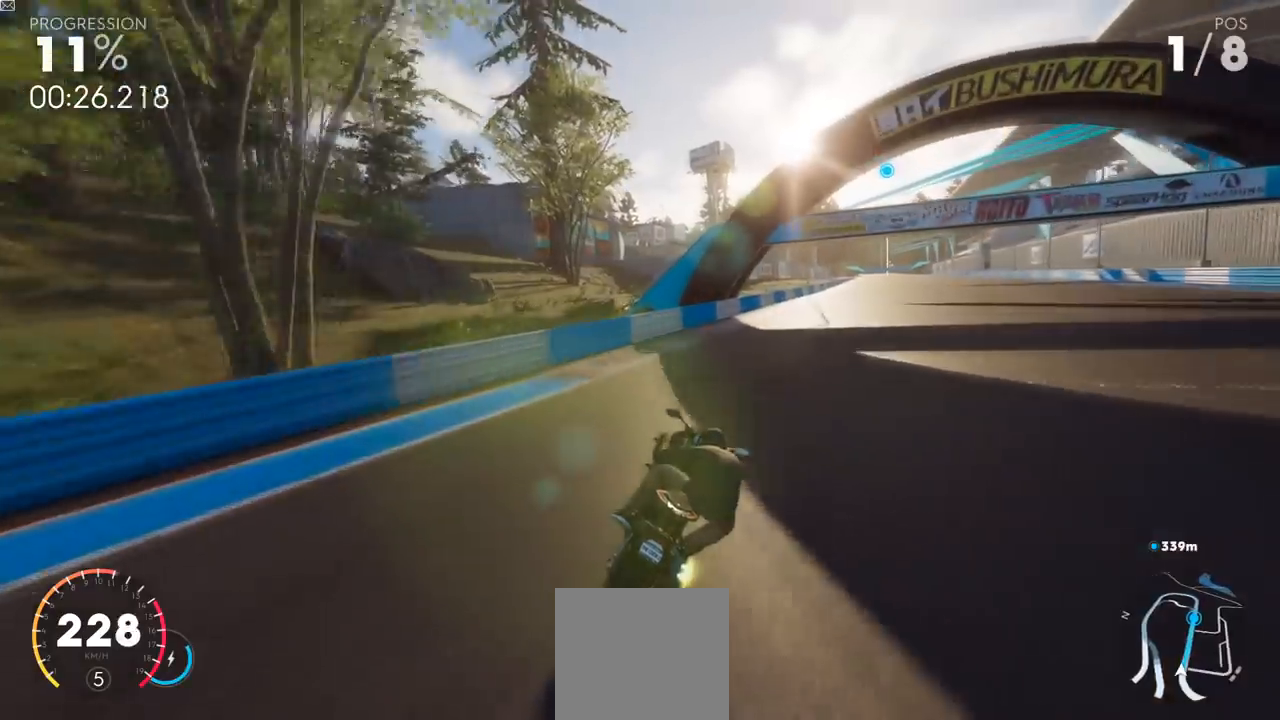
{"buttons": ["Y", "L2", "R2"], "left_stick": "center", "right_stick": "center", "events": [[150, "left_stick", "center"]]}
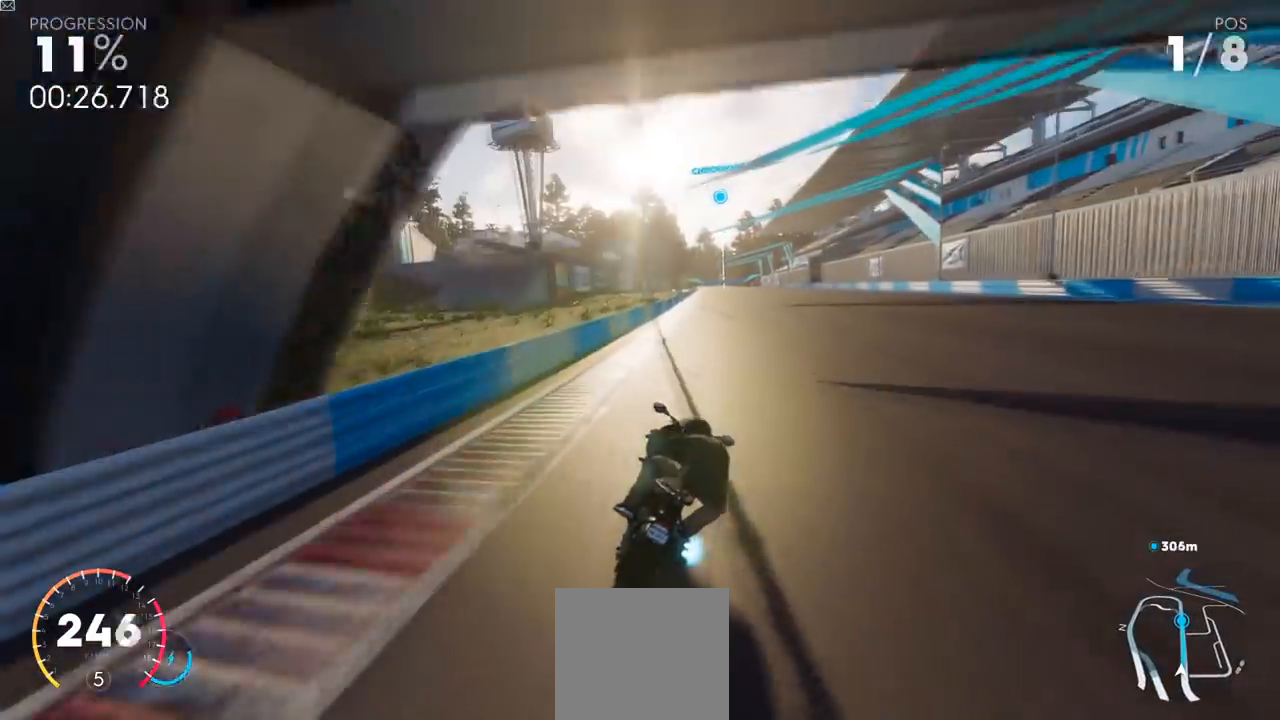
{"buttons": ["Y", "L2", "R2"], "left_stick": "center", "right_stick": "center", "events": []}
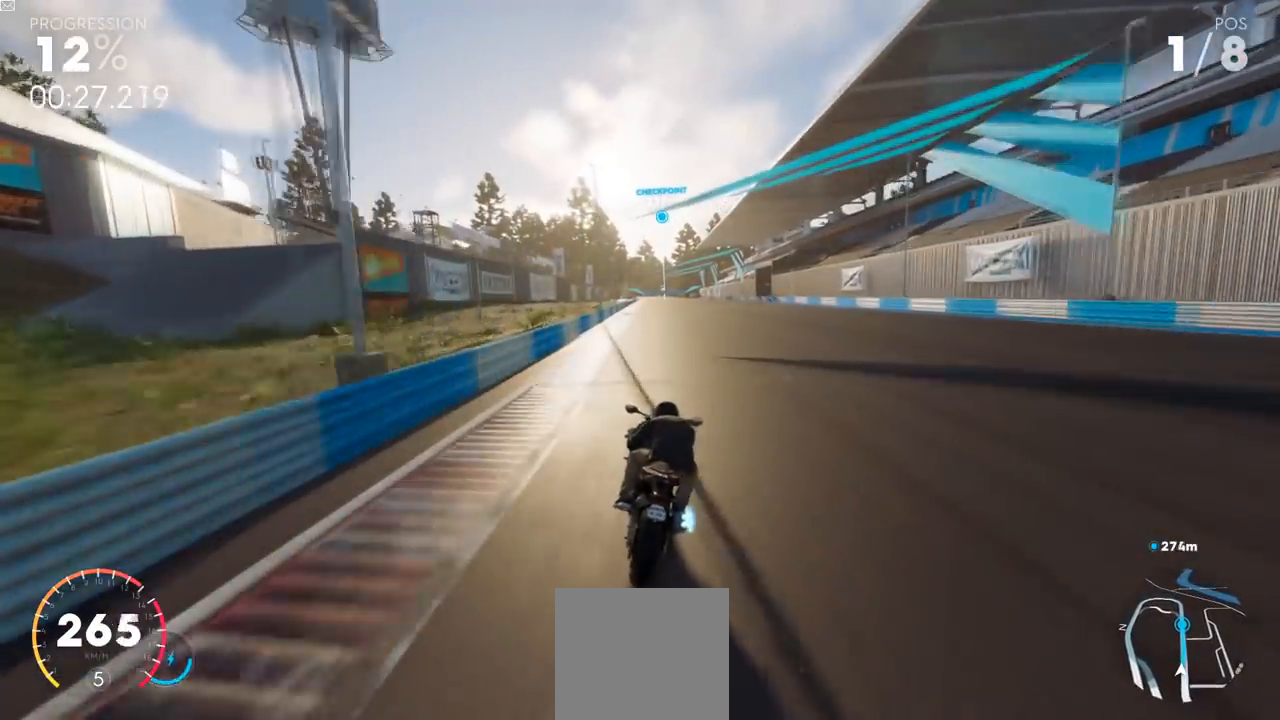
{"buttons": ["Y", "L2", "R2"], "left_stick": "center", "right_stick": "center", "events": []}
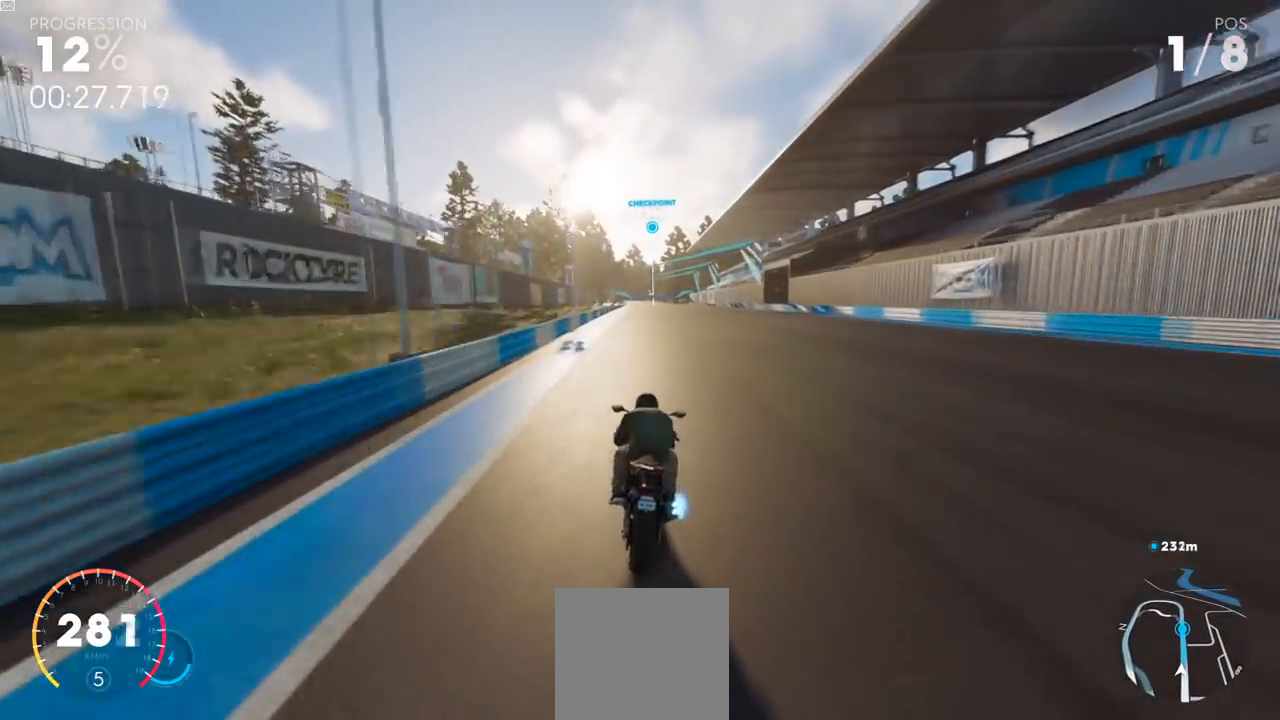
{"buttons": ["L2", "R2"], "left_stick": "center", "right_stick": "center", "events": [[134, "Y", "up"]]}
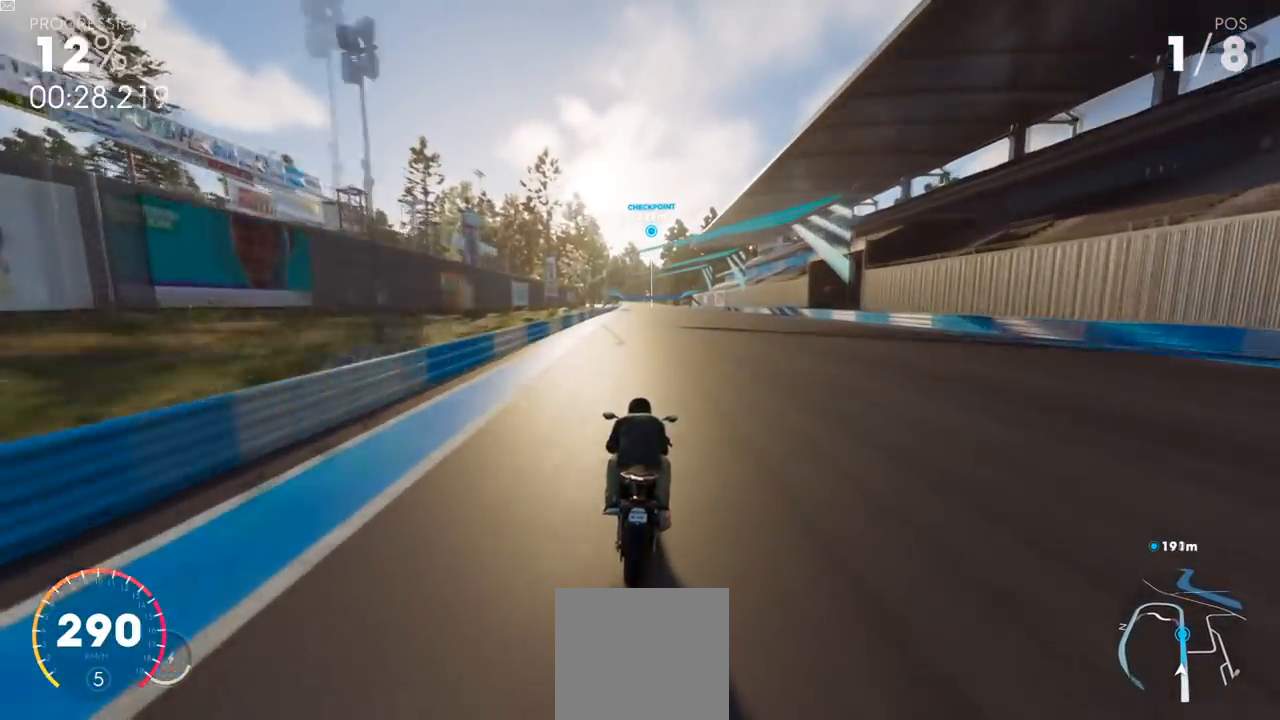
{"buttons": ["L2", "R2"], "left_stick": "center", "right_stick": "center", "events": []}
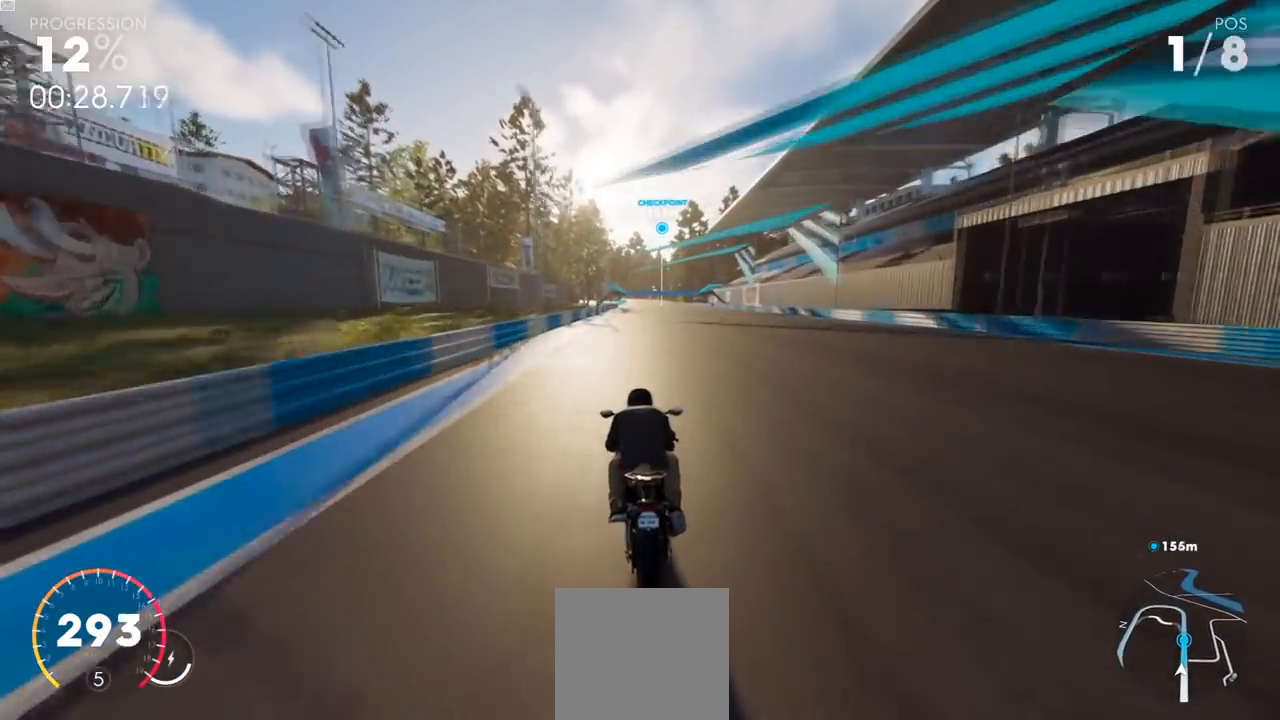
{"buttons": ["L2", "R2"], "left_stick": "center", "right_stick": "center", "events": []}
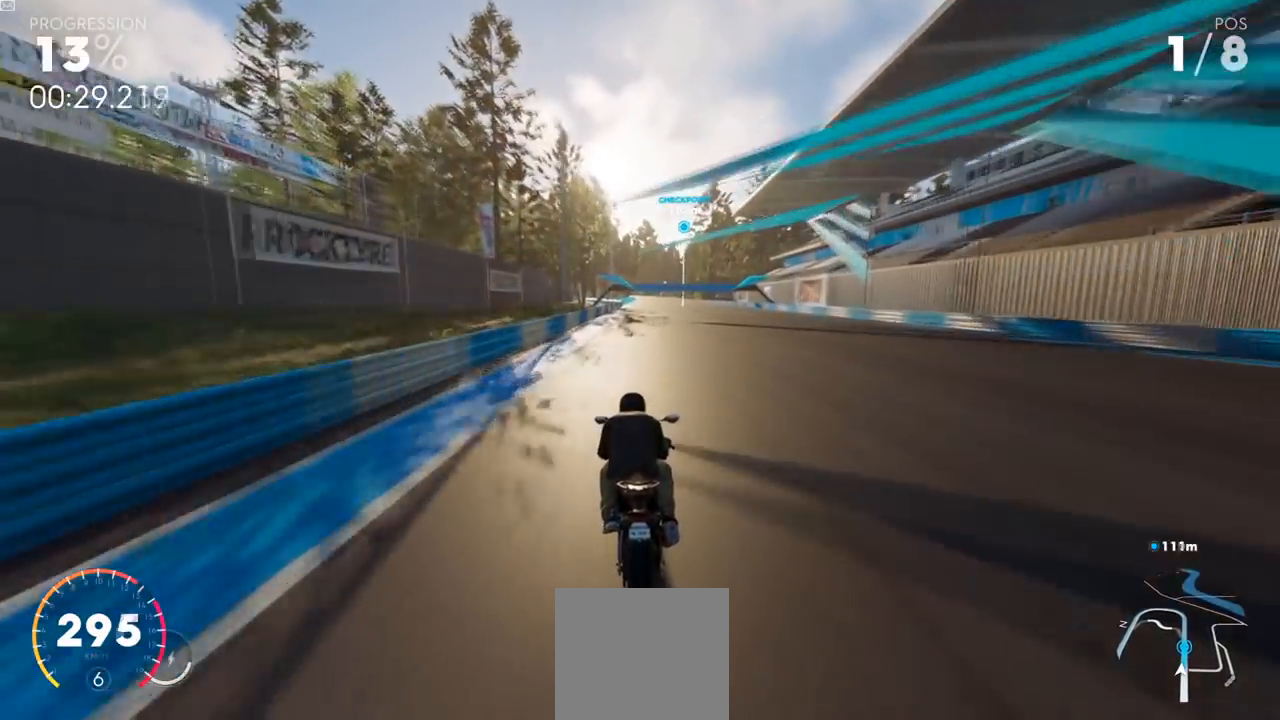
{"buttons": ["X"], "left_stick": "center", "right_stick": "center", "events": [[33, "L2", "up"], [66, "R2", "up"], [167, "X", "down"]]}